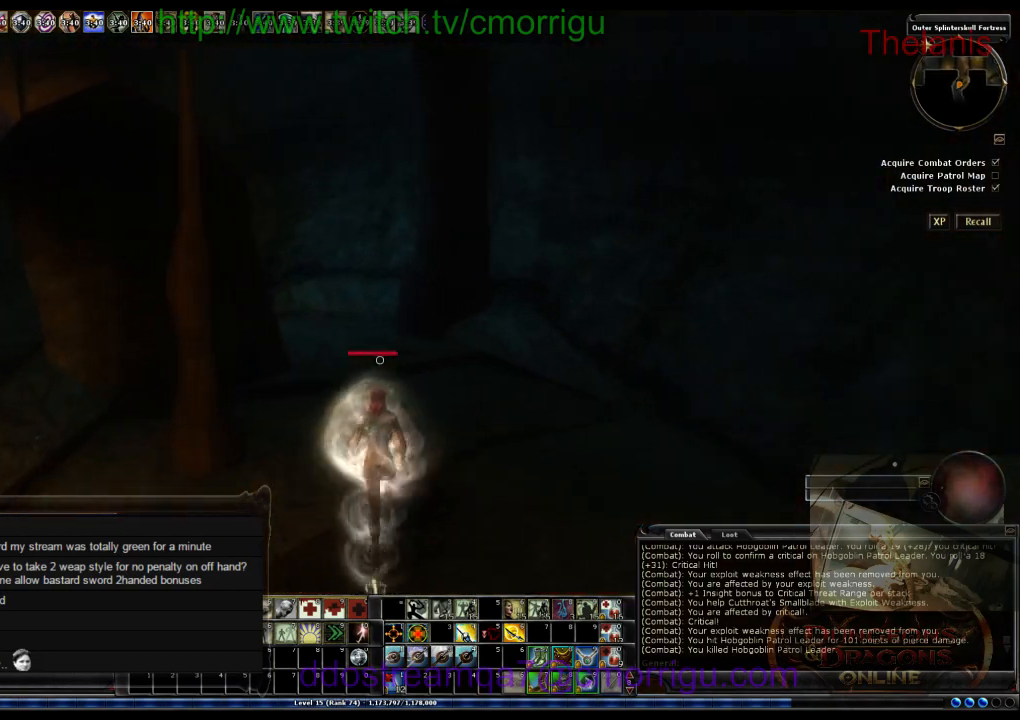
Gameplay with keyboard; each line is a JSON object with the keys held at the frame after it. "events" lists presses ("down") and releases ("up") of ".", "/", "0", "1", "2", "3", "4", "5", "6", "7", "8", "9", "a", "b", "backslash", "backspace", "c", "caps_lock", "comma", "ctrl_l", "ctrl_r", "d", "e", "equals", "escape", "f", "f1", "f10", "f11", "f12", "f2", "f3", "f4", "f5", "f6", "f7", "f8", "f9", "g", "h", "i", "j", "k", "l", "lbracket", "m", "minus", "n", "o", "p", "q", "quote", "r", "rbracket", "return", "s", "semicolon", "shift_l", "shift_r", "space", "t", "tab", "tilde", "u", "v", "w", "x", "y" and "z" between this image and that frame as [ms after this image, input, new state], when the widget could be followed in between. No other keys are recorded. Mouse input is not recorded.
{"keys": ["w"], "events": [[167, "d", "up"]]}
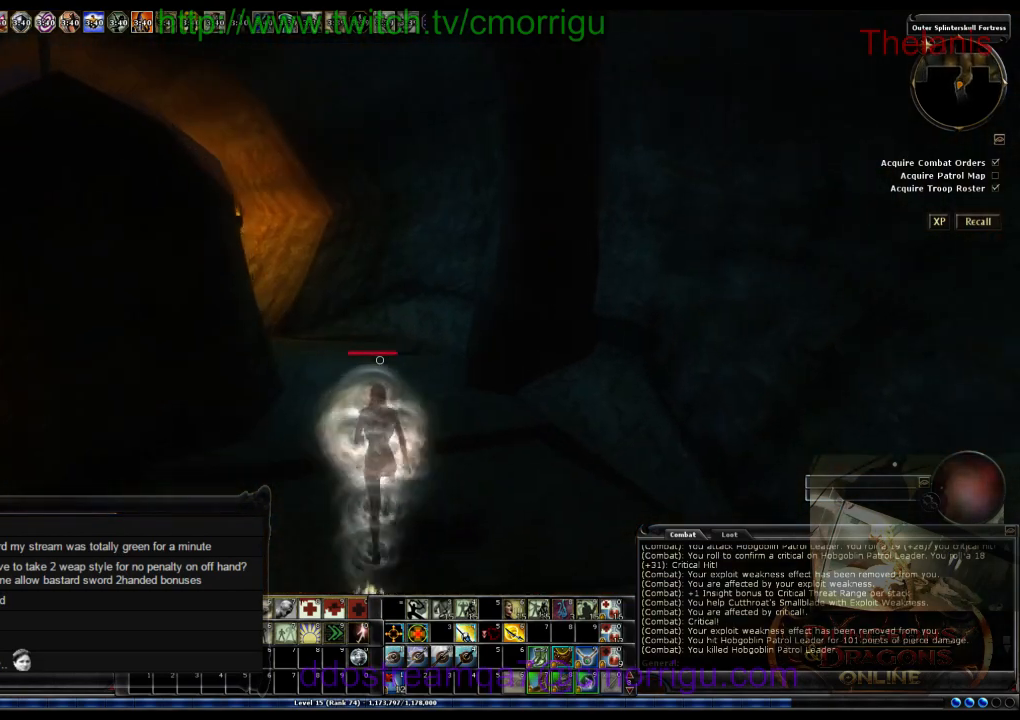
{"keys": ["w"], "events": [[67, "d", "down"], [367, "d", "up"]]}
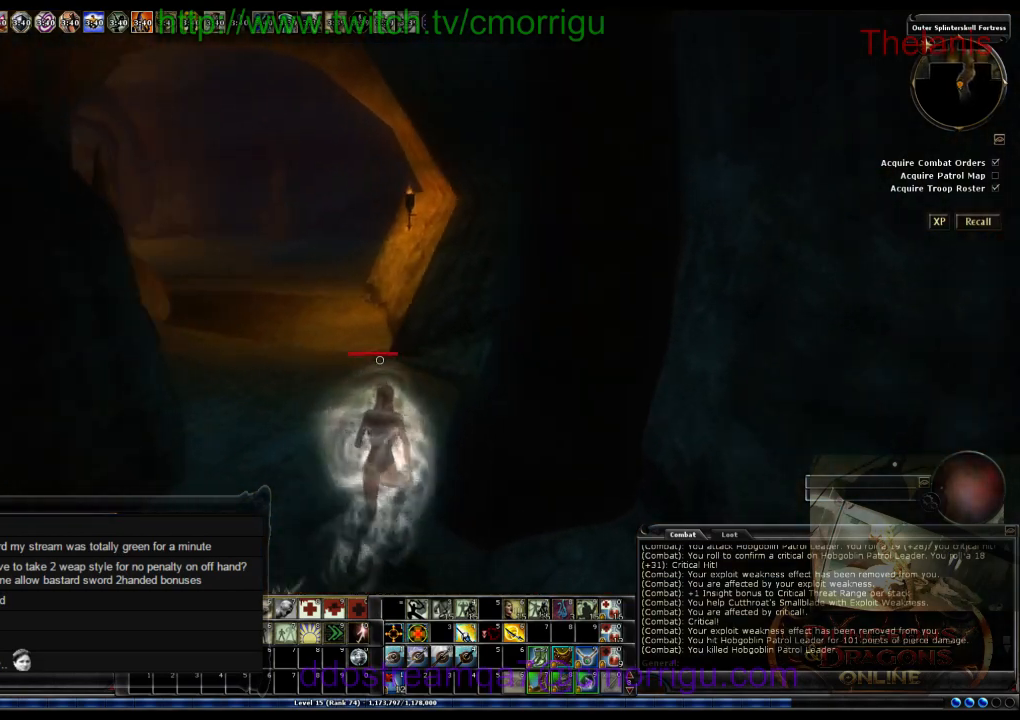
{"keys": ["w"], "events": []}
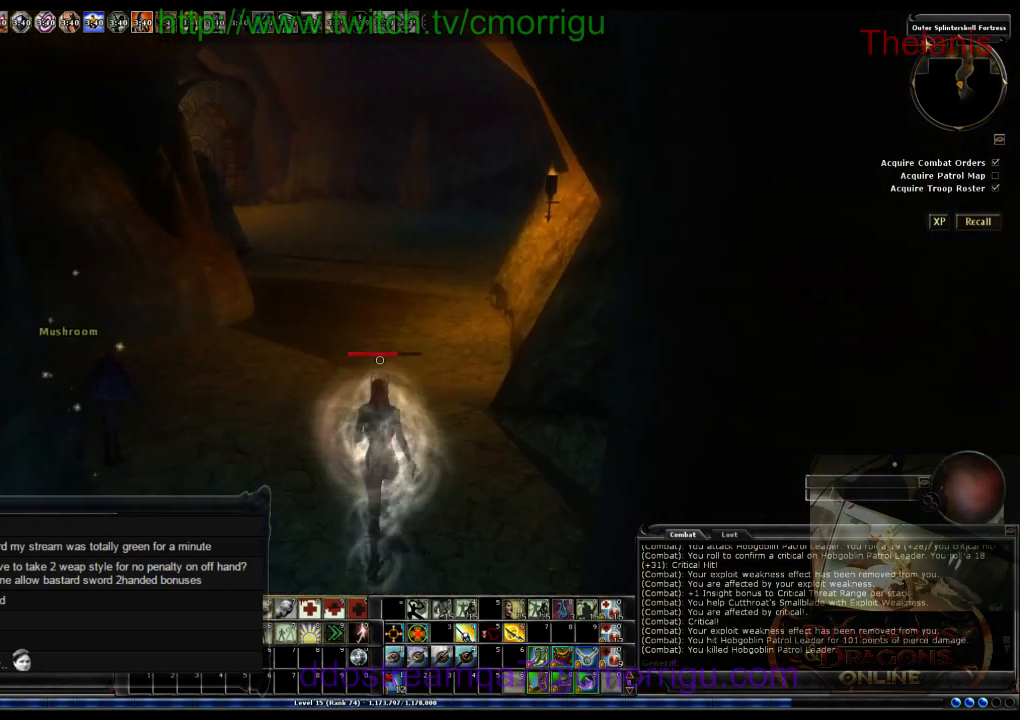
{"keys": [], "events": [[367, "w", "up"]]}
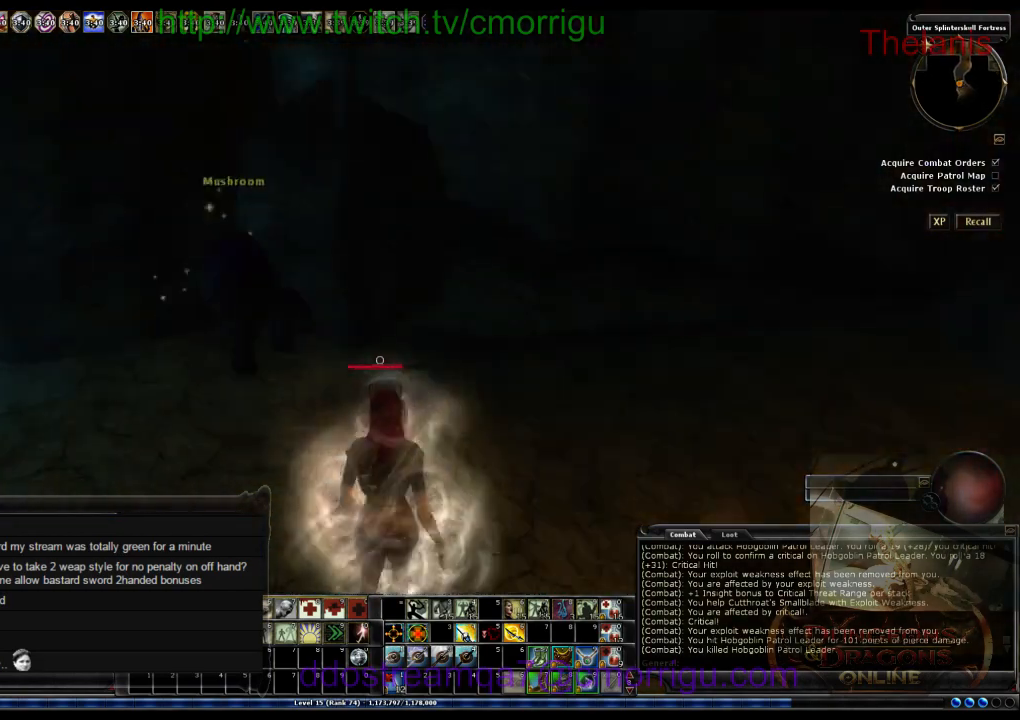
{"keys": [], "events": [[133, "w", "down"], [333, "w", "up"]]}
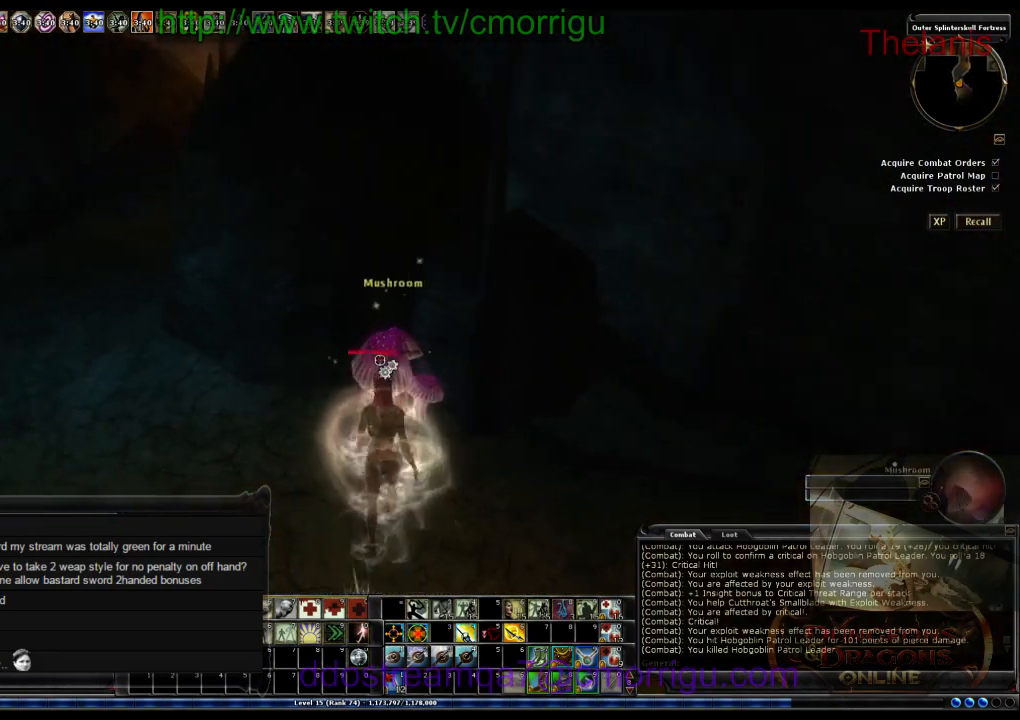
{"keys": ["w"], "events": [[400, "w", "down"]]}
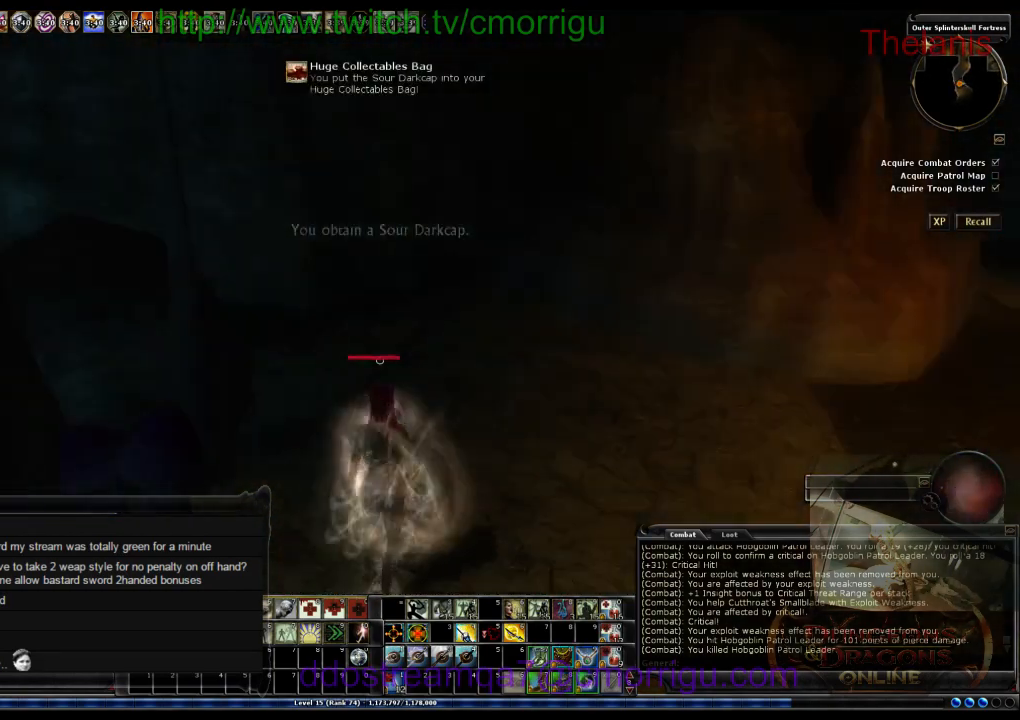
{"keys": ["w"], "events": []}
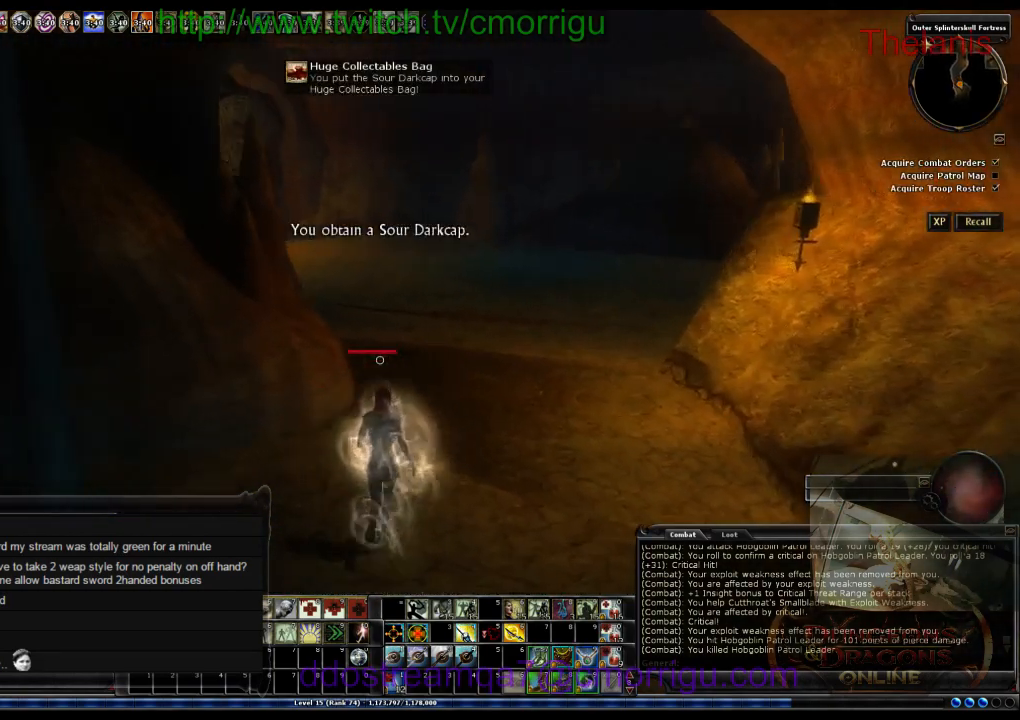
{"keys": ["w"], "events": []}
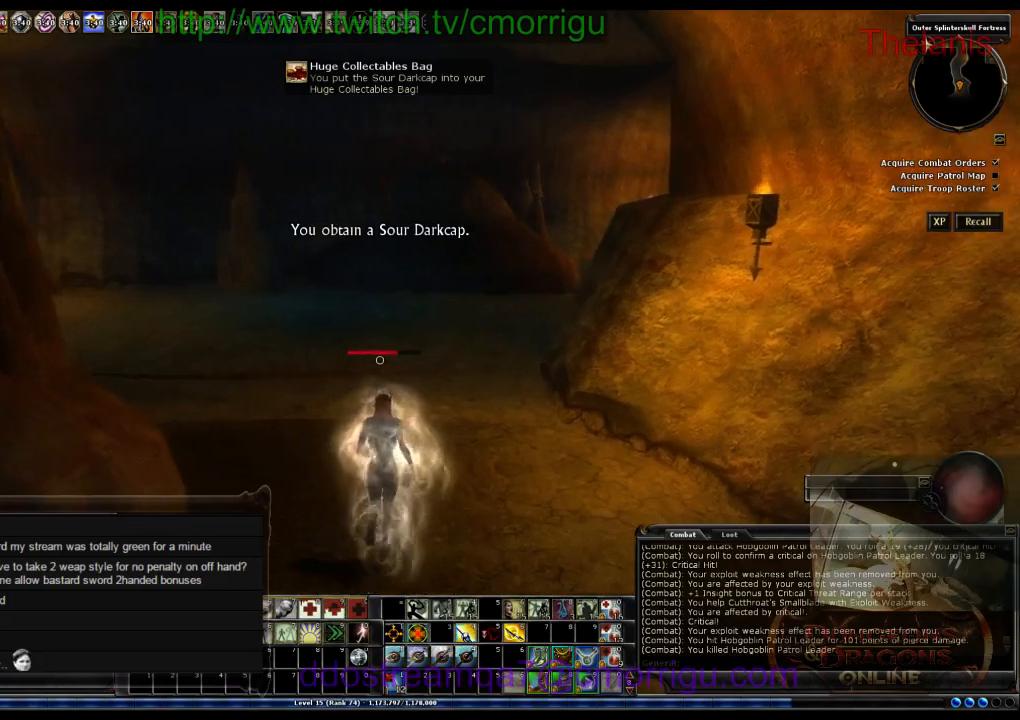
{"keys": ["w"], "events": []}
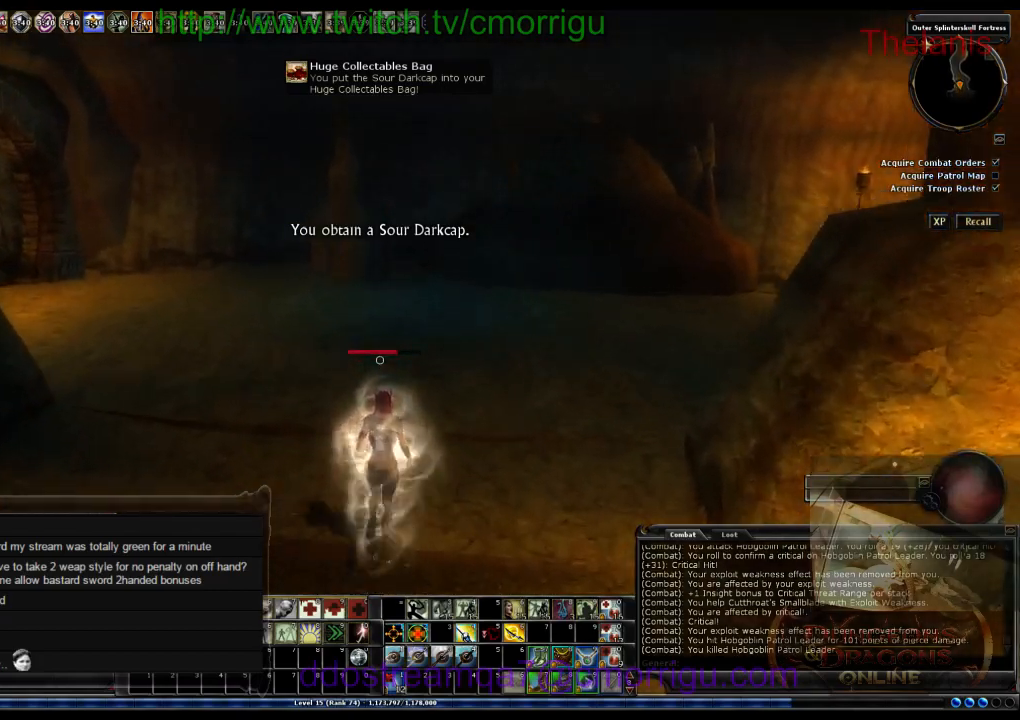
{"keys": ["w"], "events": [[133, "9", "down"], [233, "9", "up"]]}
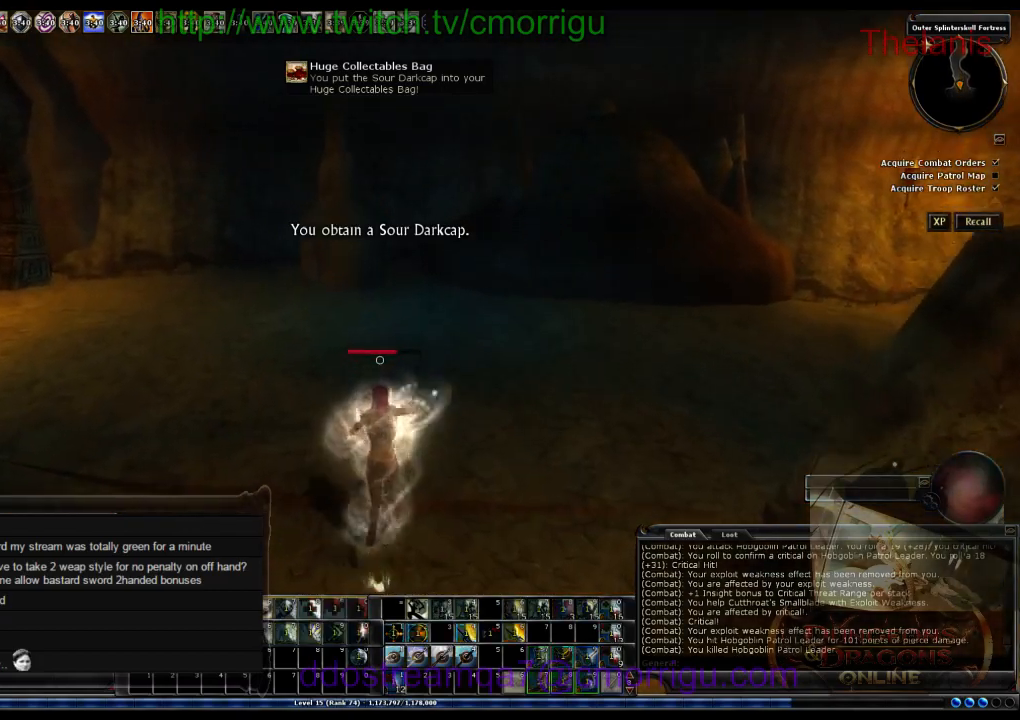
{"keys": ["w"], "events": []}
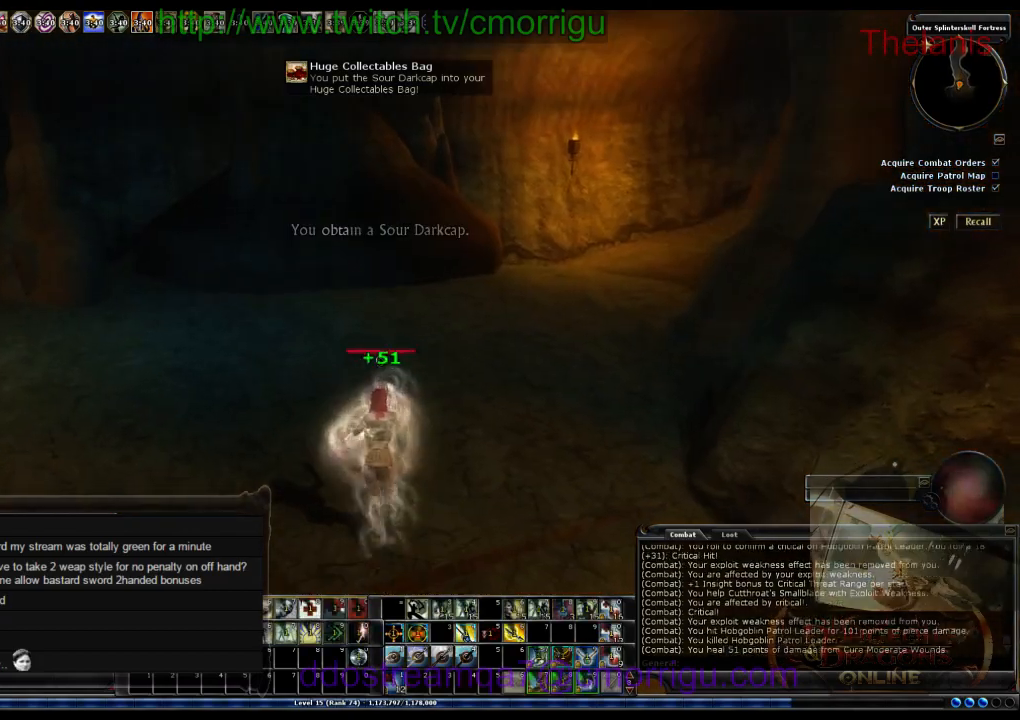
{"keys": ["w"], "events": []}
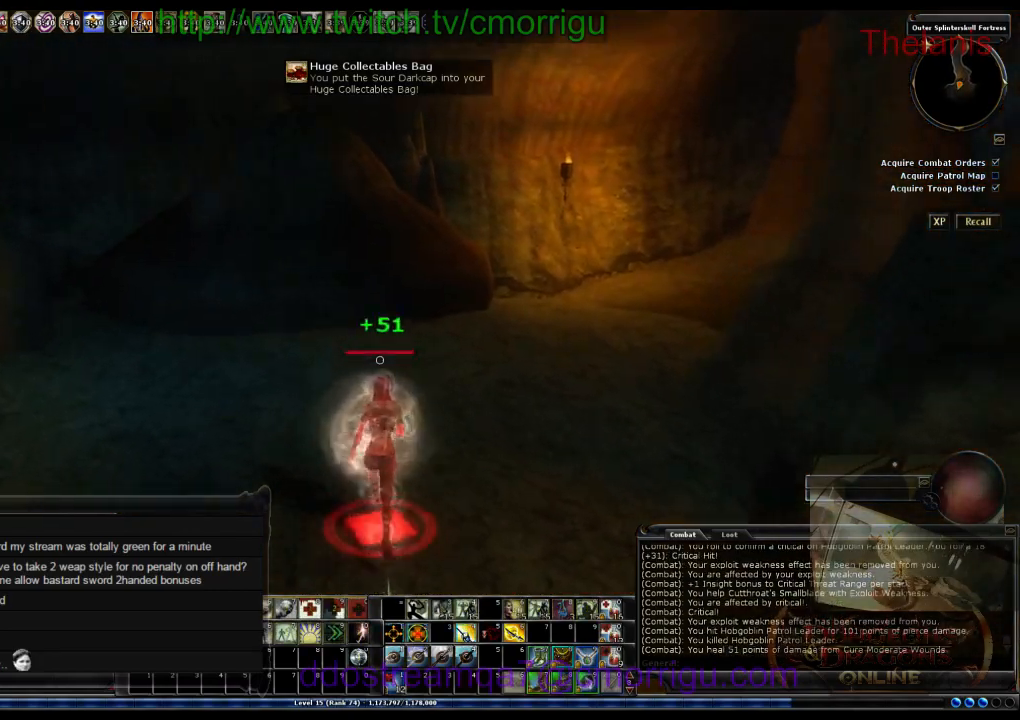
{"keys": ["w"], "events": [[67, "a", "down"], [467, "a", "up"]]}
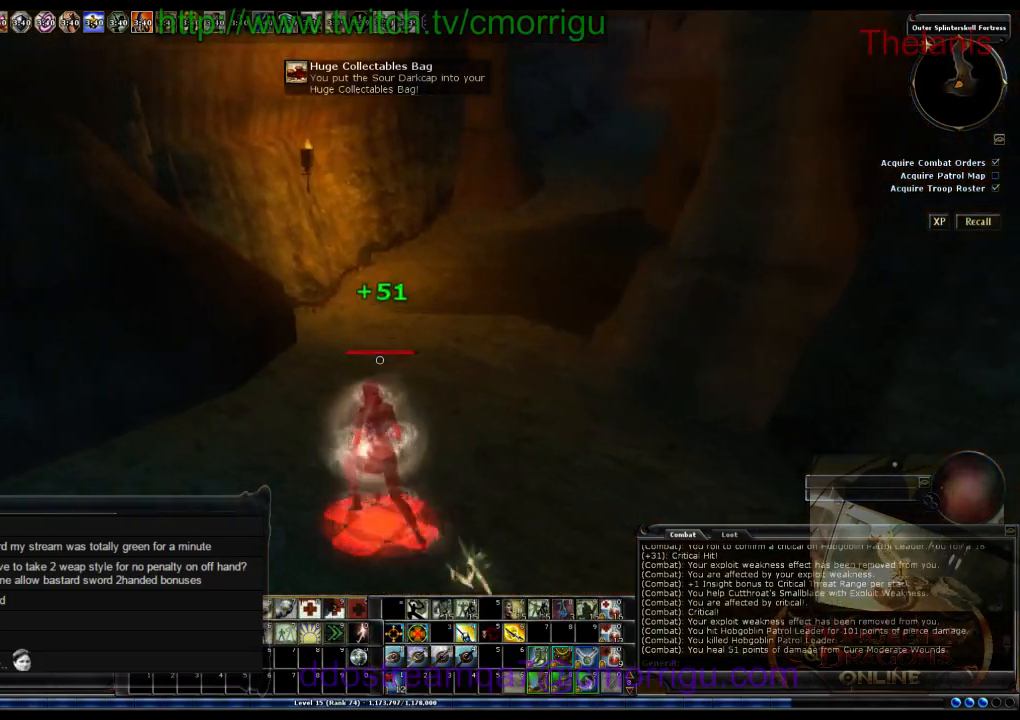
{"keys": ["w"], "events": []}
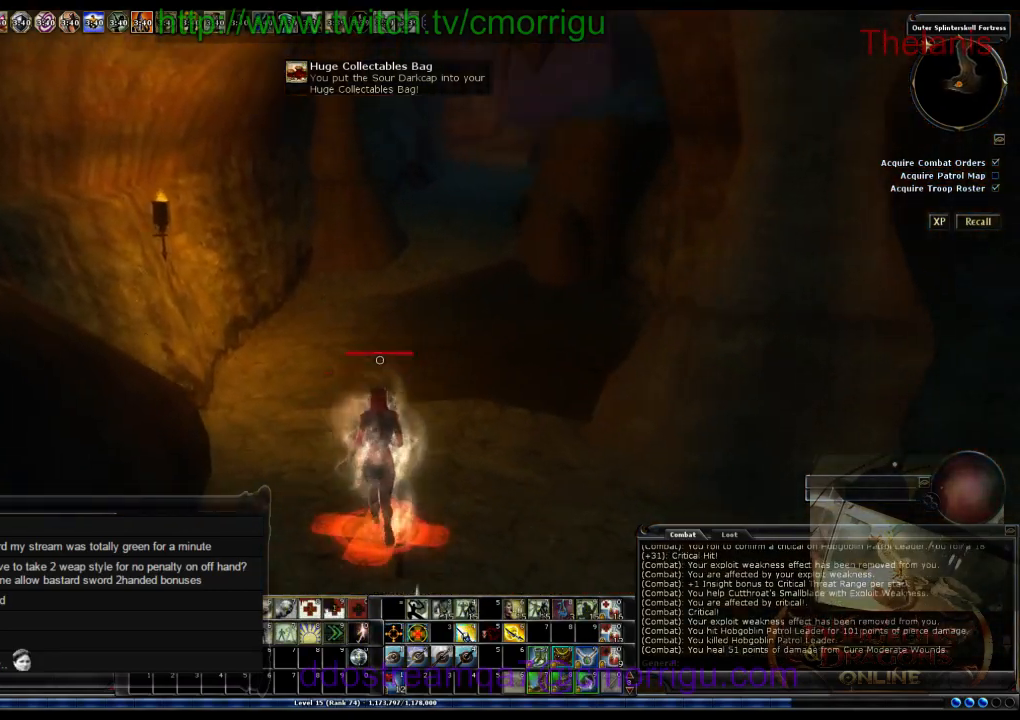
{"keys": ["w"], "events": []}
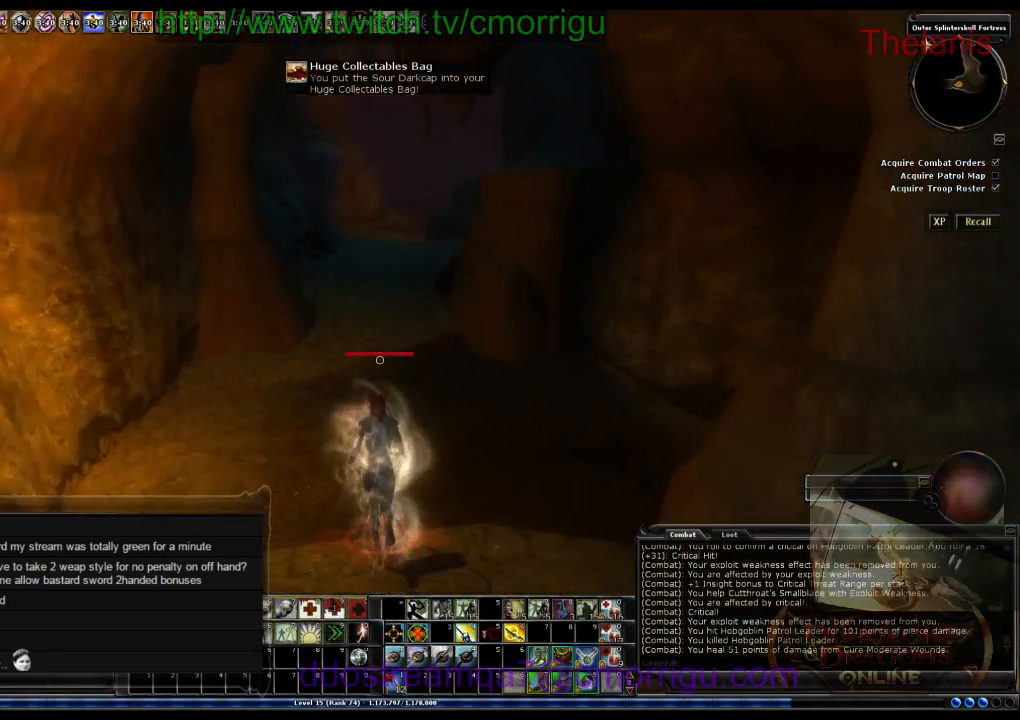
{"keys": ["w"], "events": []}
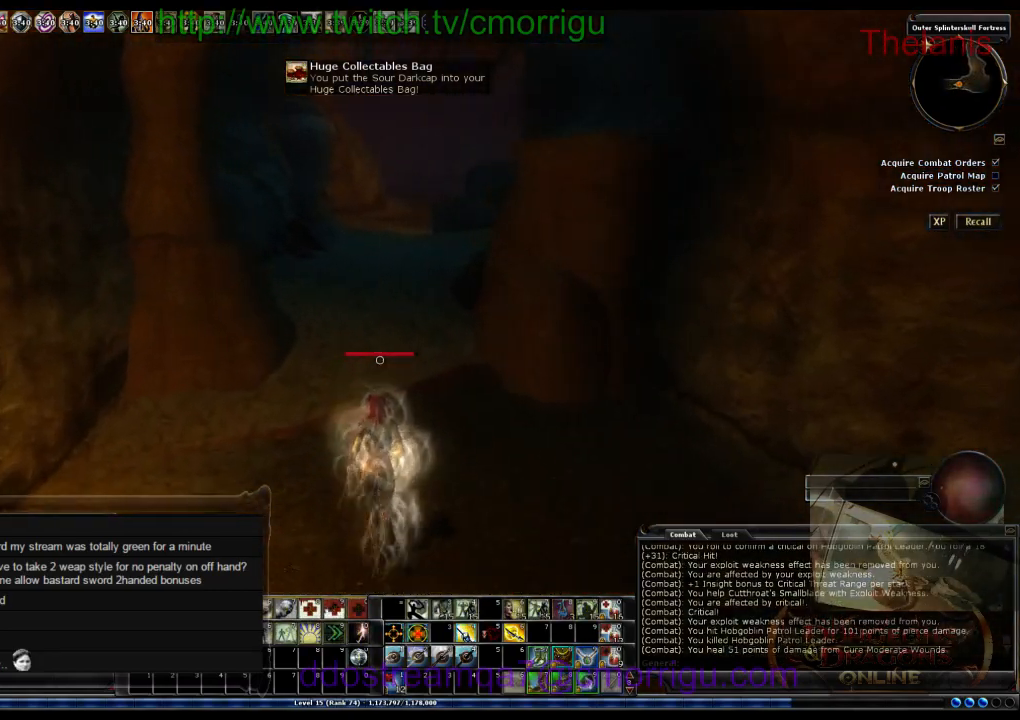
{"keys": ["w"], "events": []}
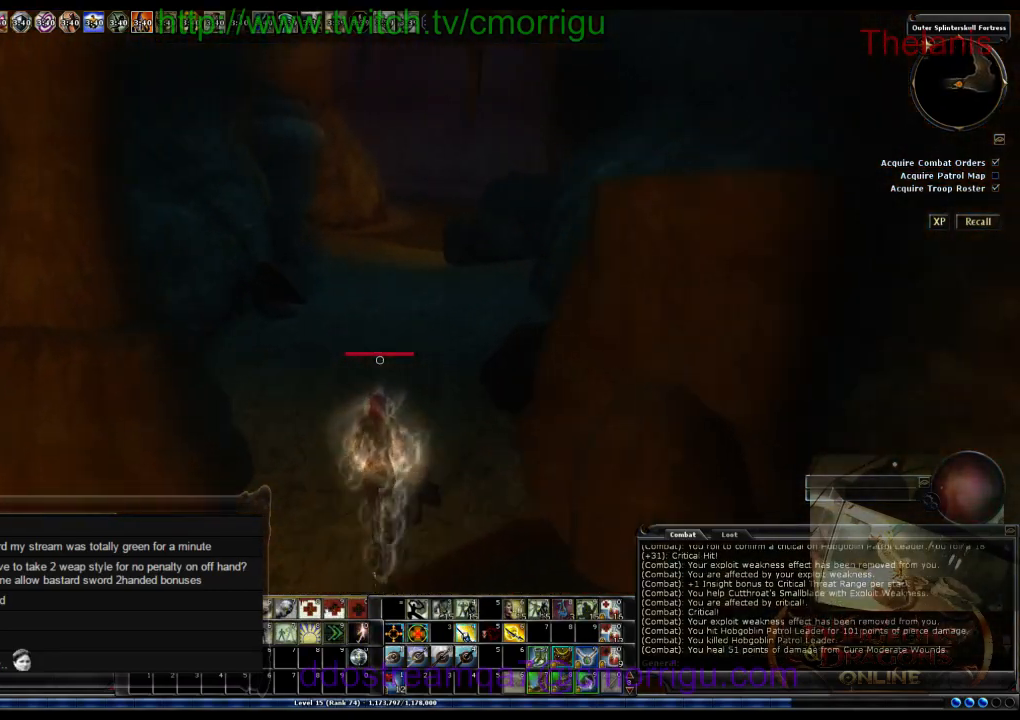
{"keys": ["w"], "events": []}
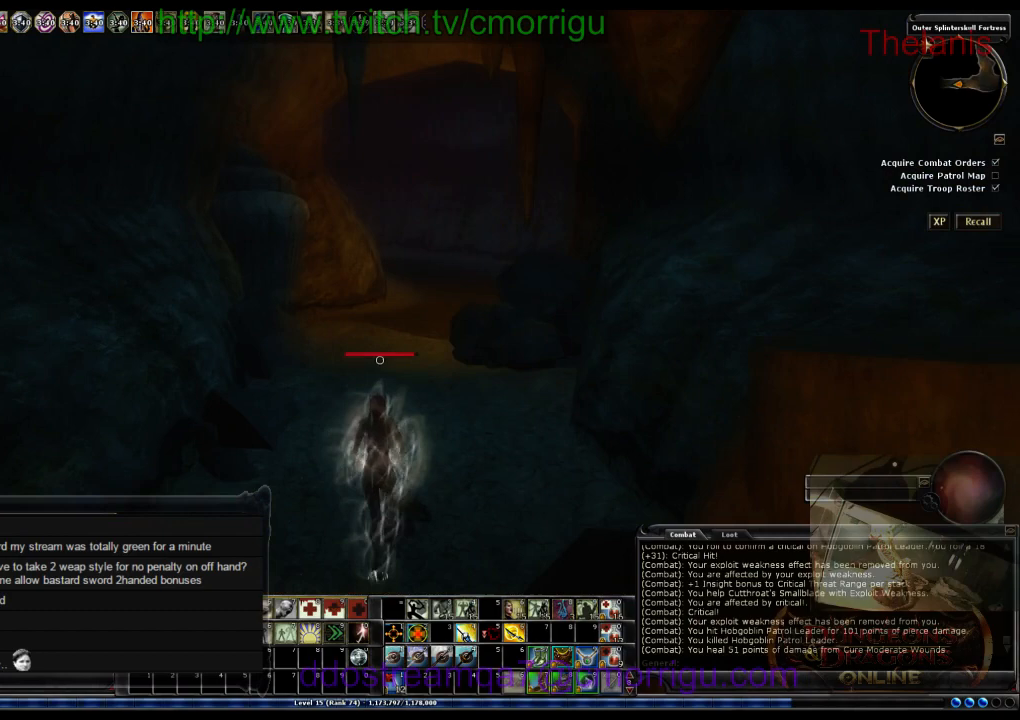
{"keys": ["w"], "events": []}
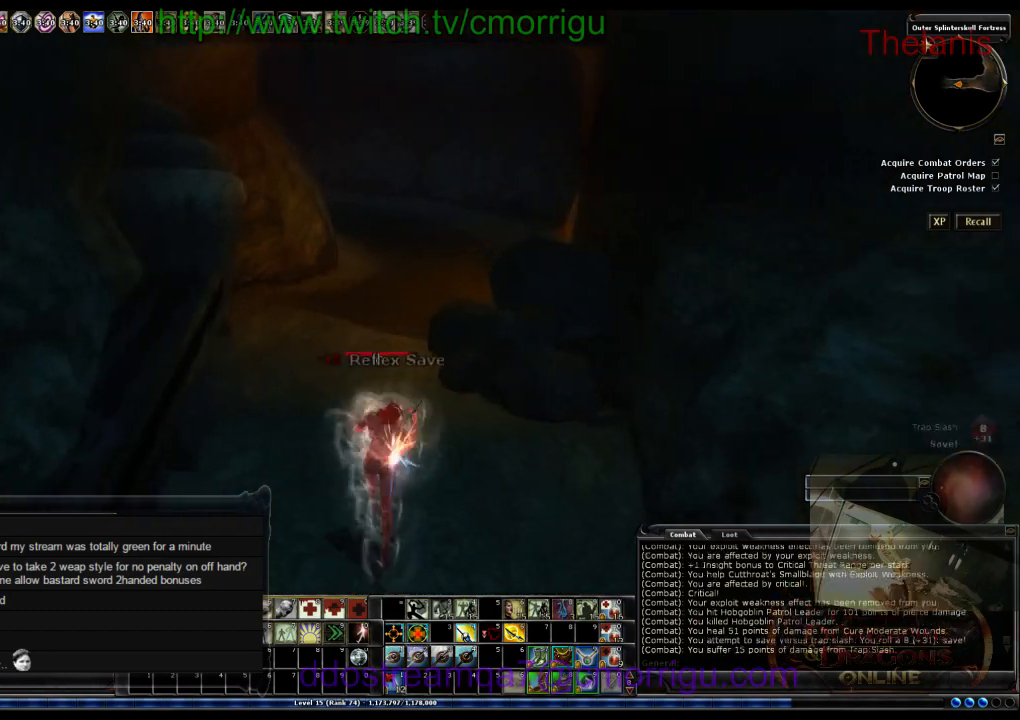
{"keys": ["w"], "events": []}
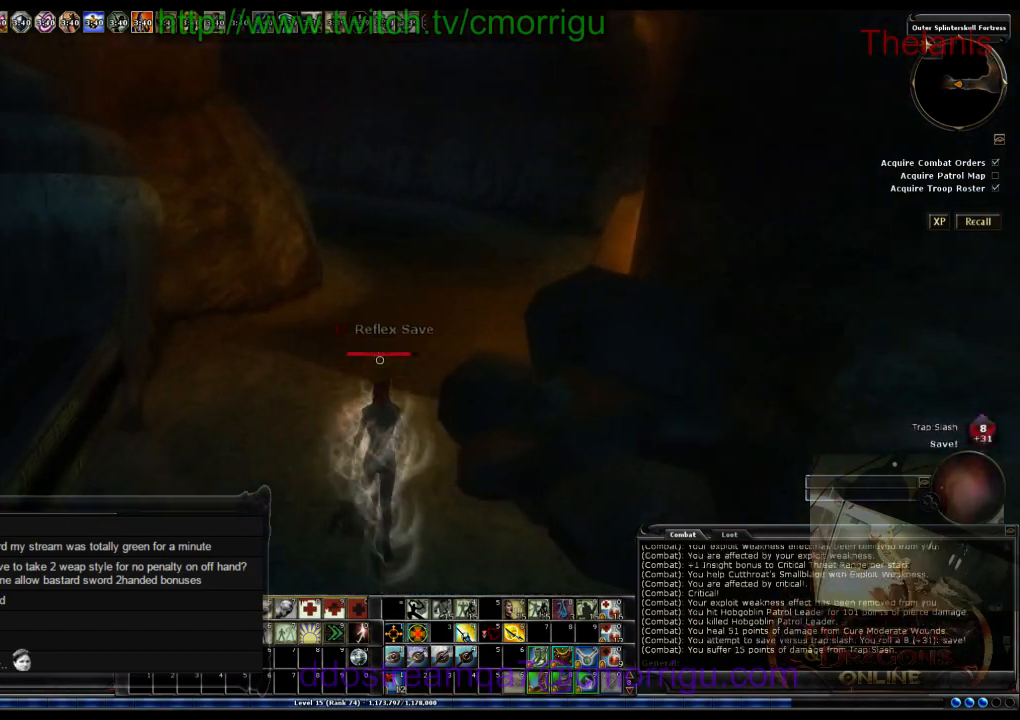
{"keys": ["w"], "events": []}
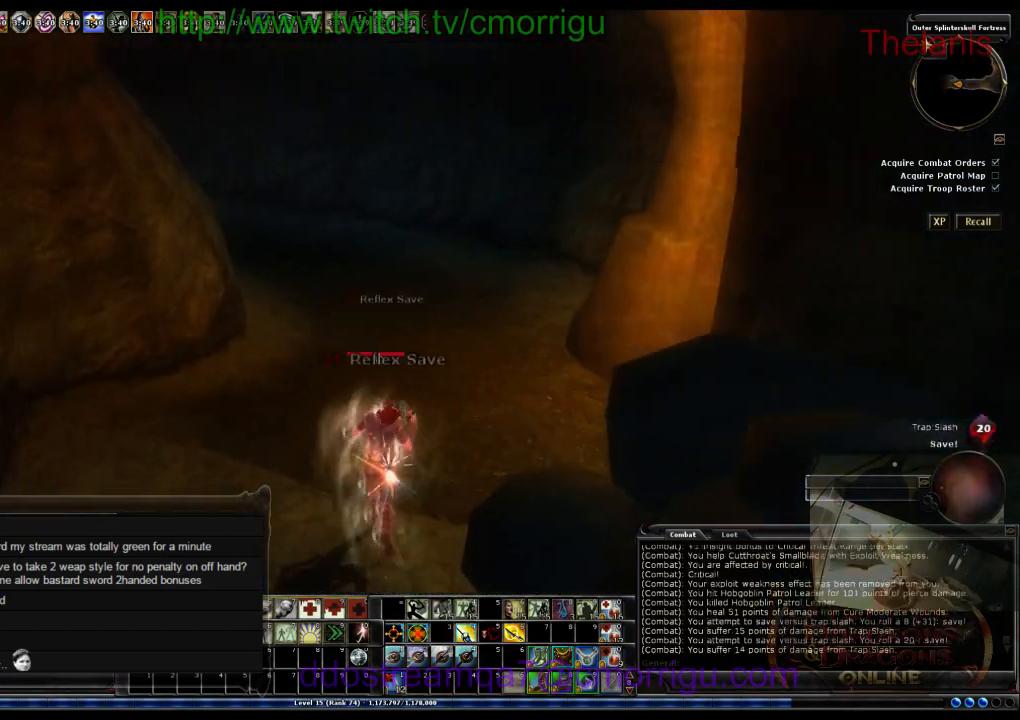
{"keys": ["w"], "events": []}
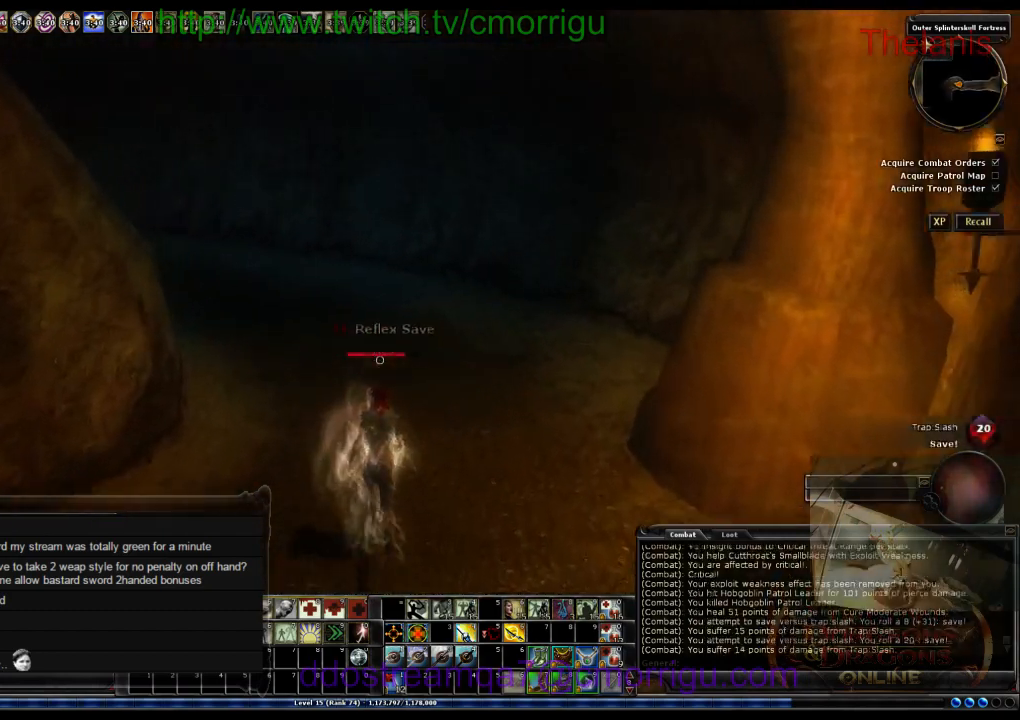
{"keys": ["w"], "events": []}
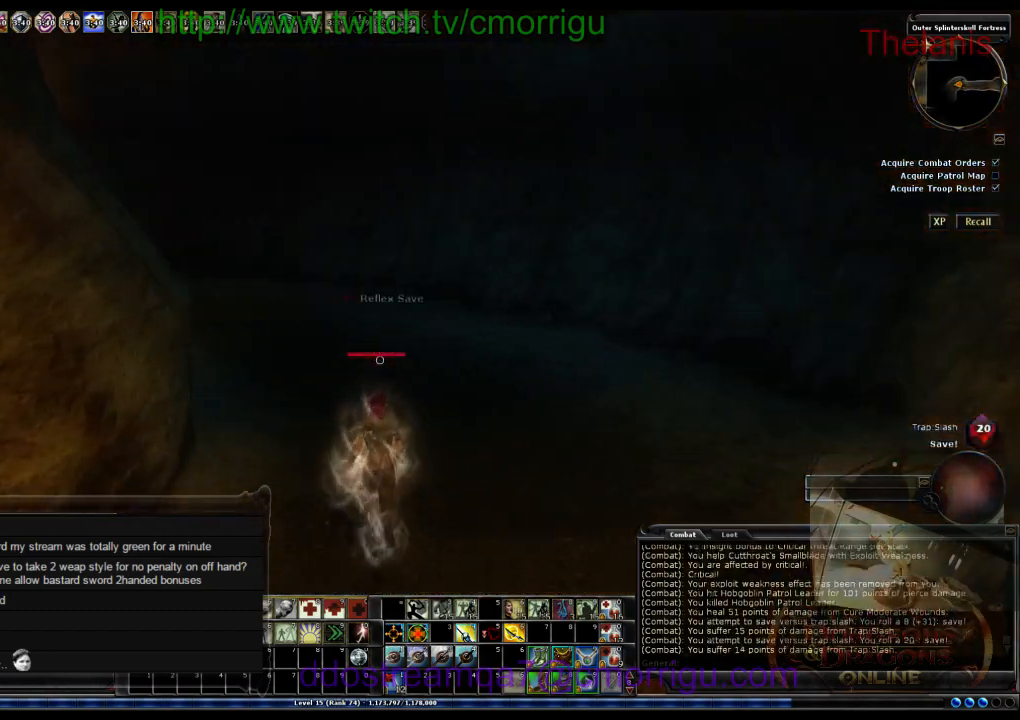
{"keys": ["d", "w"], "events": [[33, "d", "down"]]}
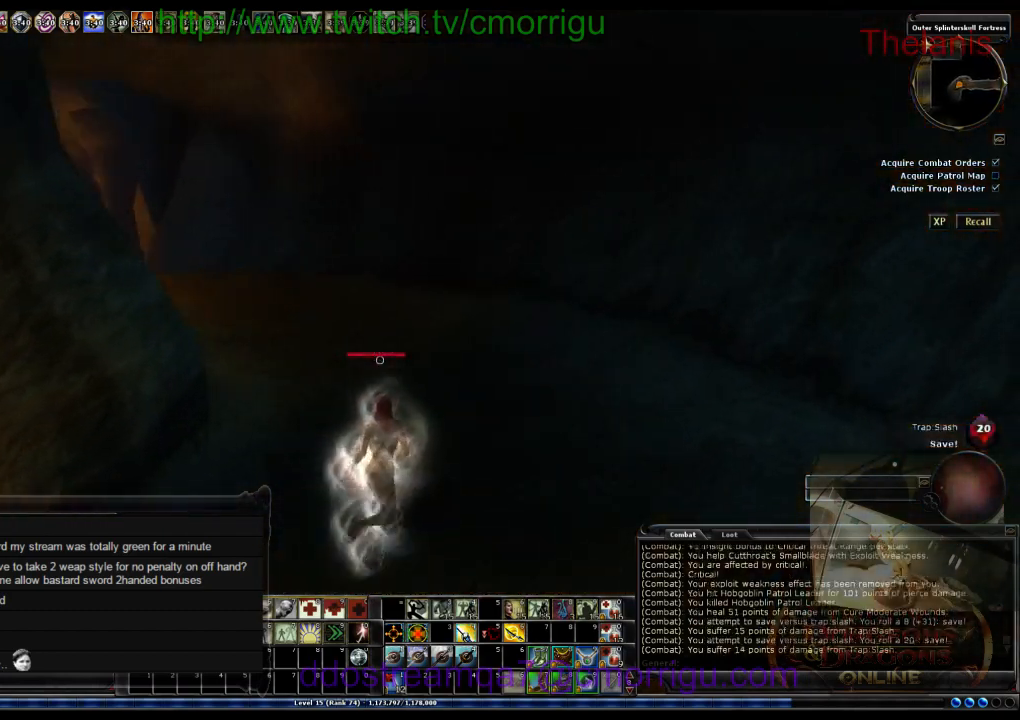
{"keys": ["w"], "events": [[200, "d", "up"]]}
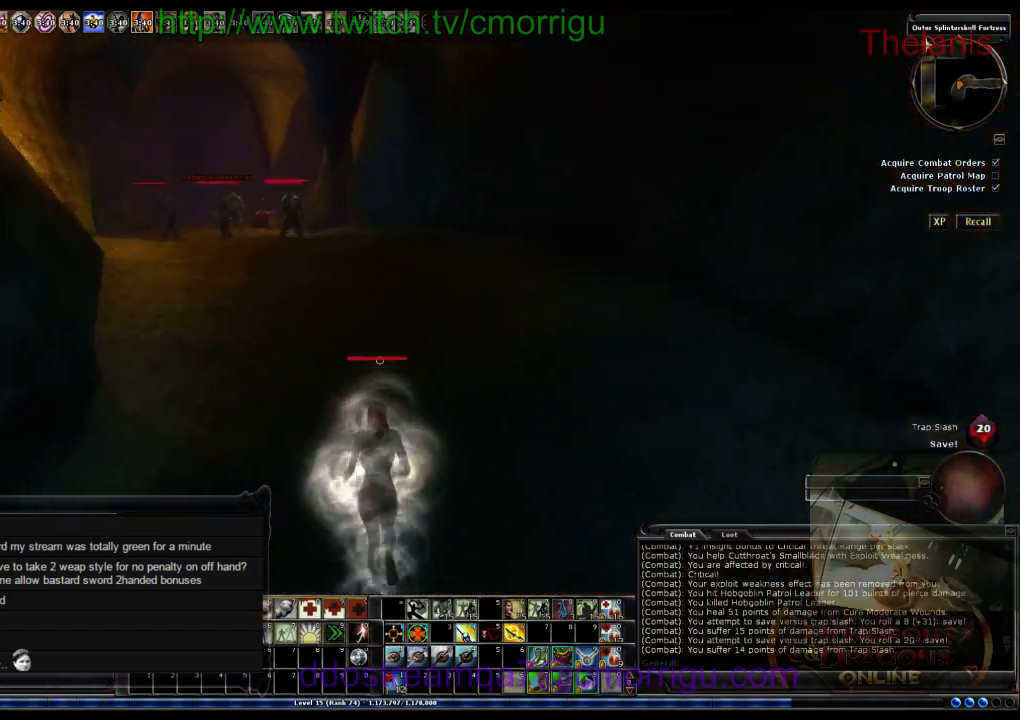
{"keys": ["w"], "events": []}
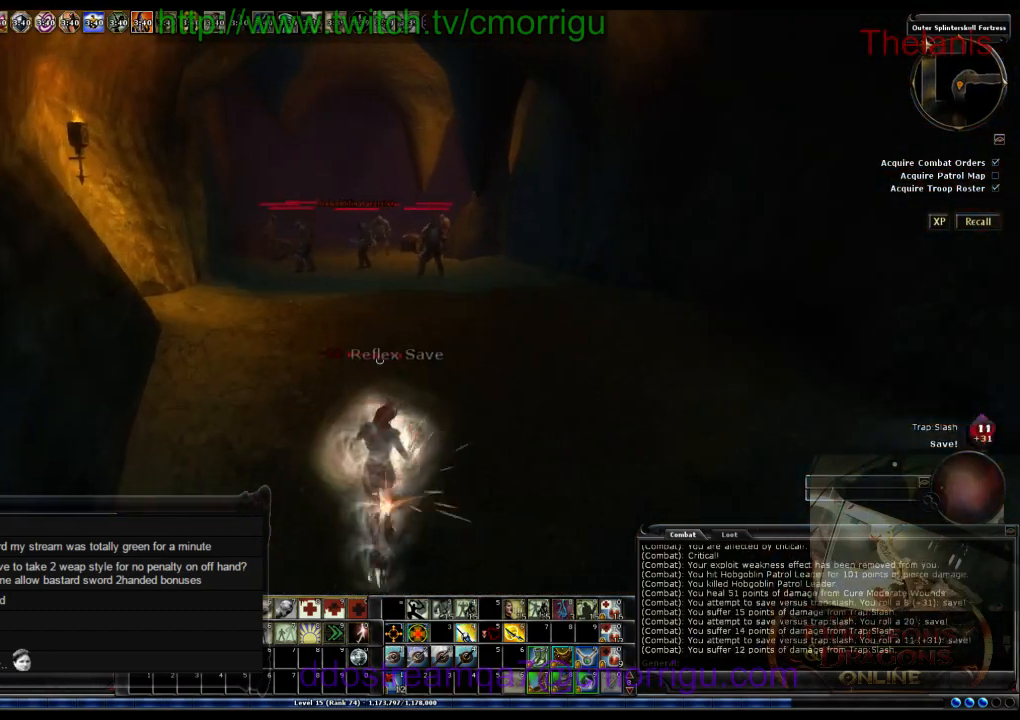
{"keys": ["w"], "events": []}
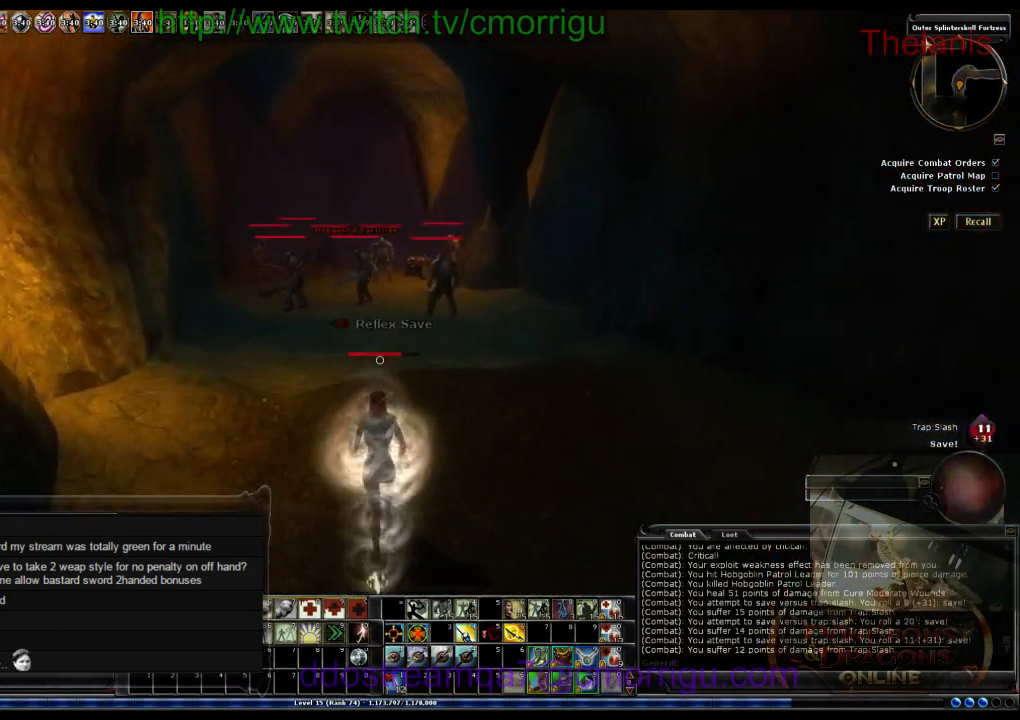
{"keys": ["d", "w"], "events": [[233, "d", "down"]]}
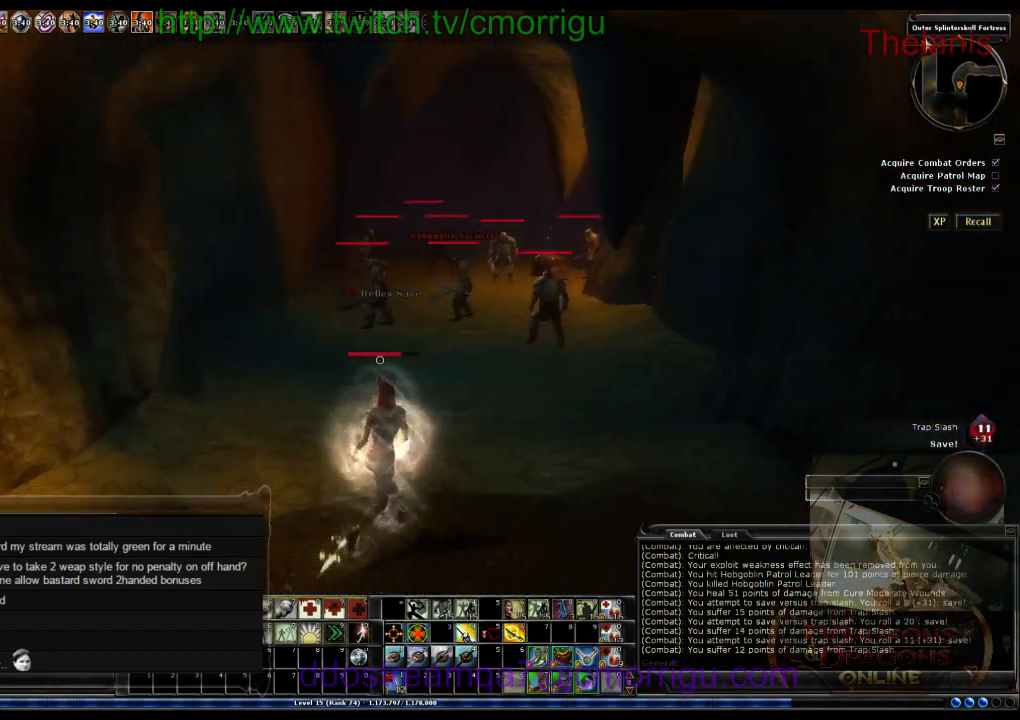
{"keys": ["d", "w"], "events": []}